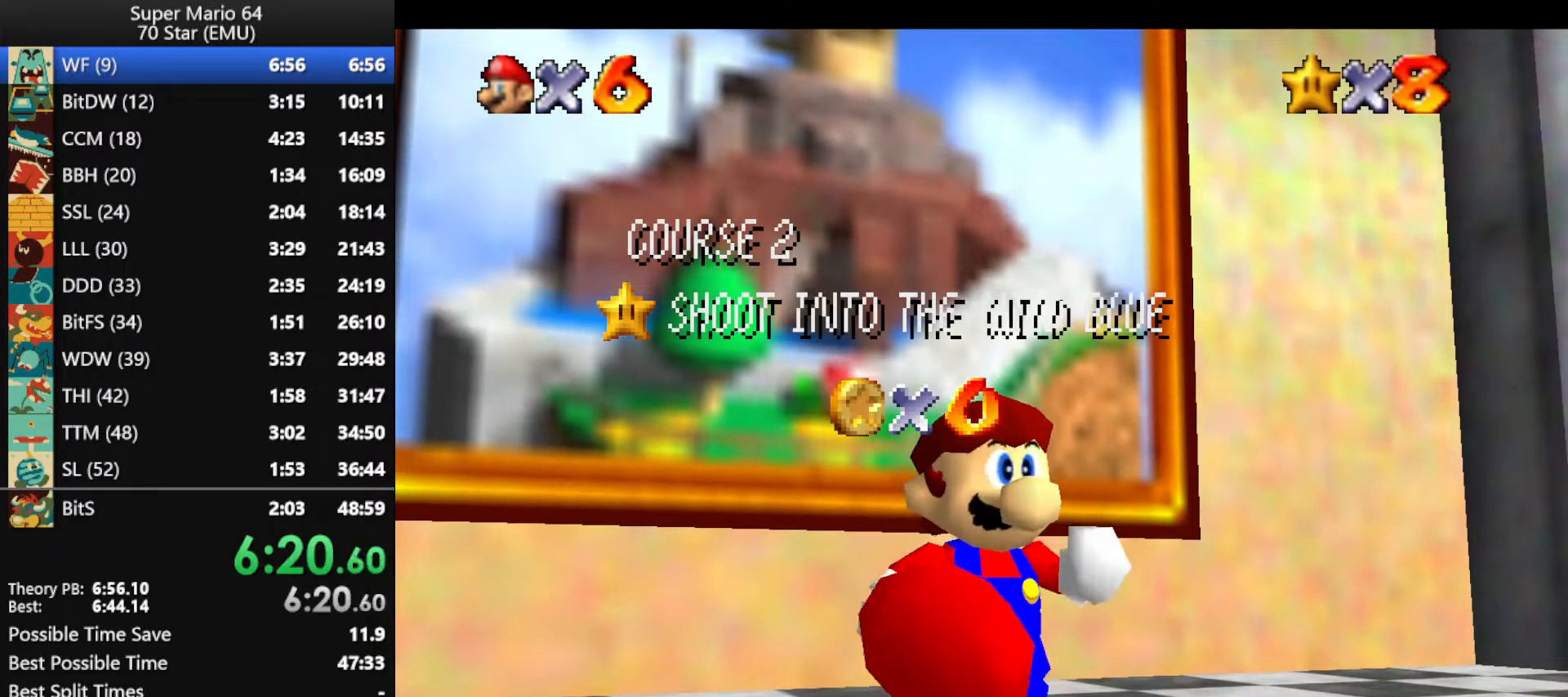
Gameplay with a controller (Nintendo layout); each line is a JSON object with the inputs held at the frame after it. "events" lists button and stick changes between this image and that frame as [ms after this image, input, new state], when the widget could be followed in between. Not read: L1 L3 R3 X Y.
{"buttons": ["A"], "left_stick": "center", "events": [[267, "A", "down"], [400, "A", "up"], [467, "A", "down"]]}
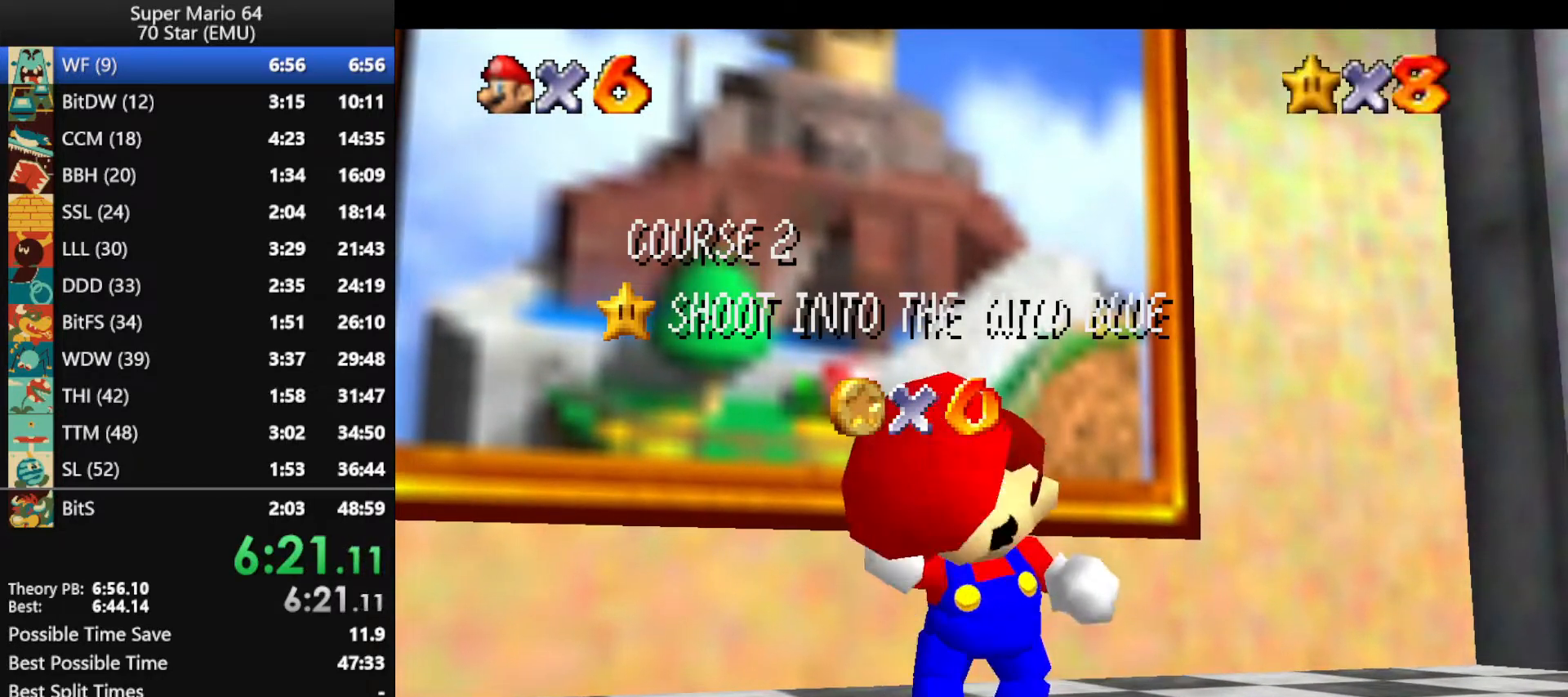
{"buttons": [], "left_stick": "center", "events": [[67, "A", "up"], [133, "A", "down"], [267, "A", "up"], [333, "A", "down"], [400, "A", "up"]]}
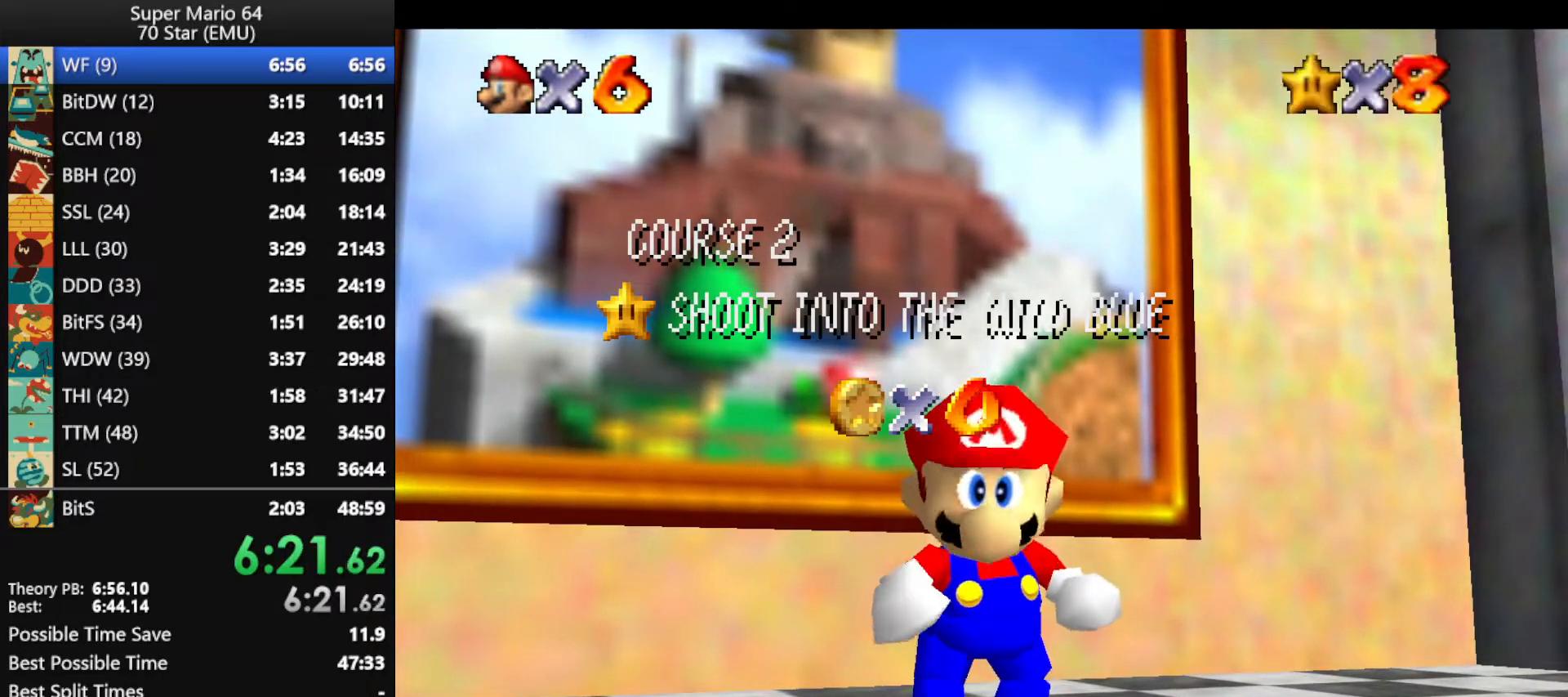
{"buttons": ["A"], "left_stick": "center", "events": [[33, "A", "down"], [100, "A", "up"], [167, "A", "down"], [267, "A", "up"], [333, "A", "down"], [433, "A", "up"], [500, "A", "down"]]}
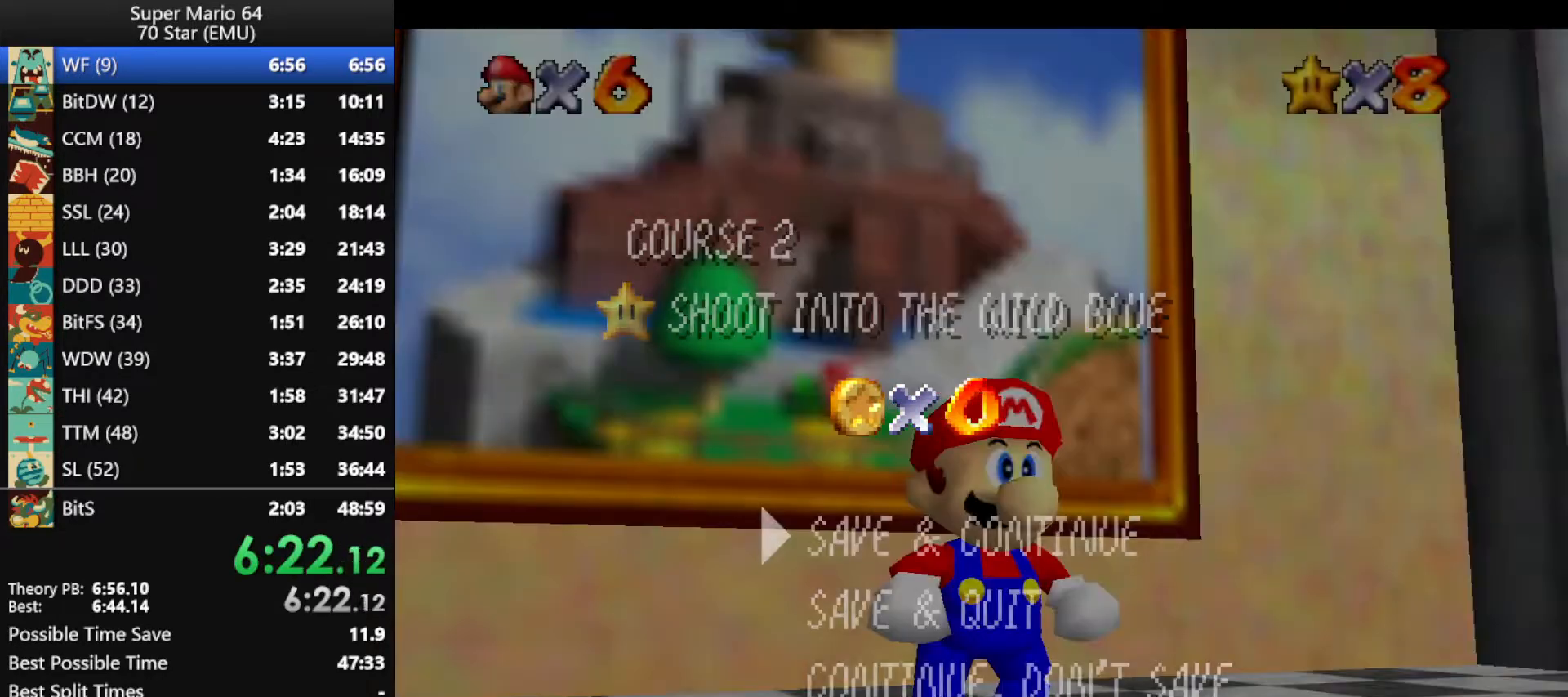
{"buttons": ["A"], "left_stick": "up", "events": [[100, "A", "up"], [200, "A", "down"], [233, "A", "up"], [467, "A", "down"], [467, "left_stick", "up"]]}
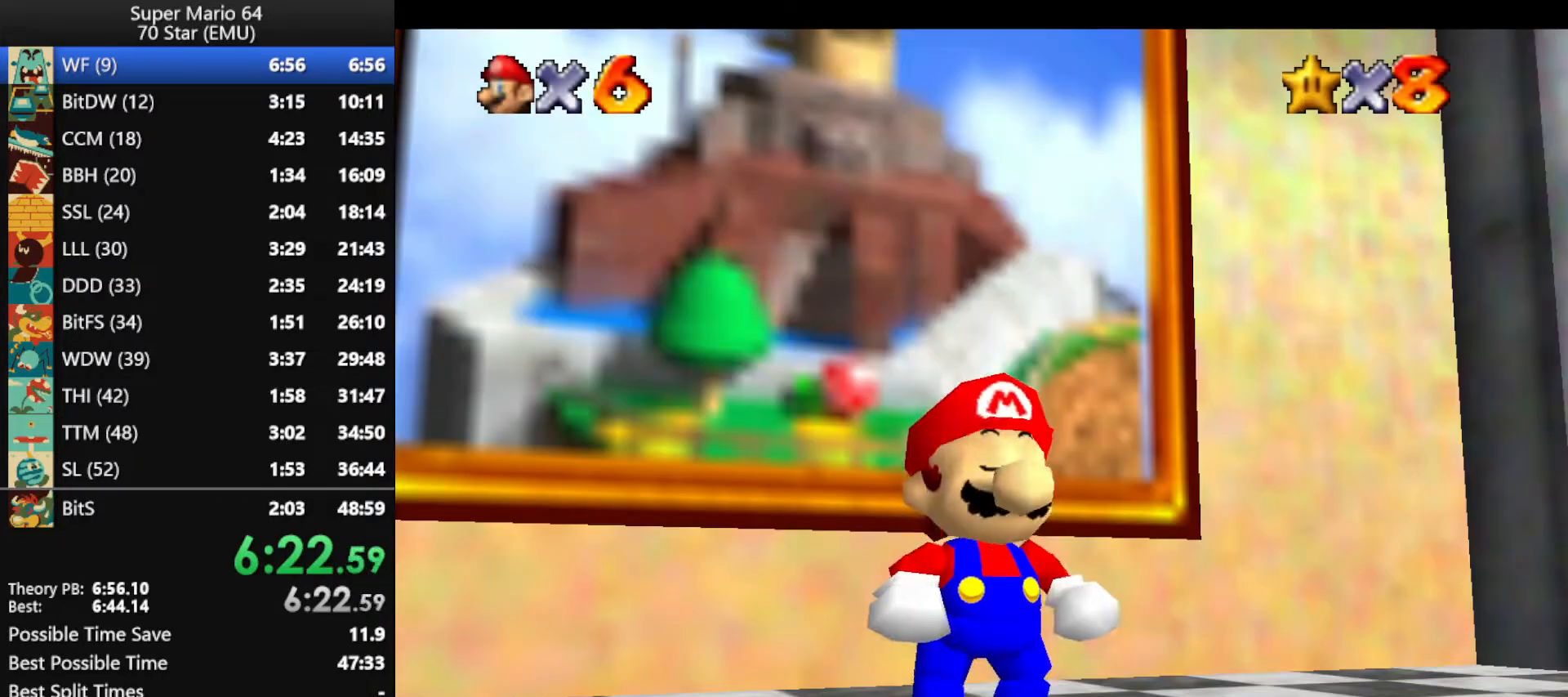
{"buttons": [], "left_stick": "up", "events": [[67, "A", "up"]]}
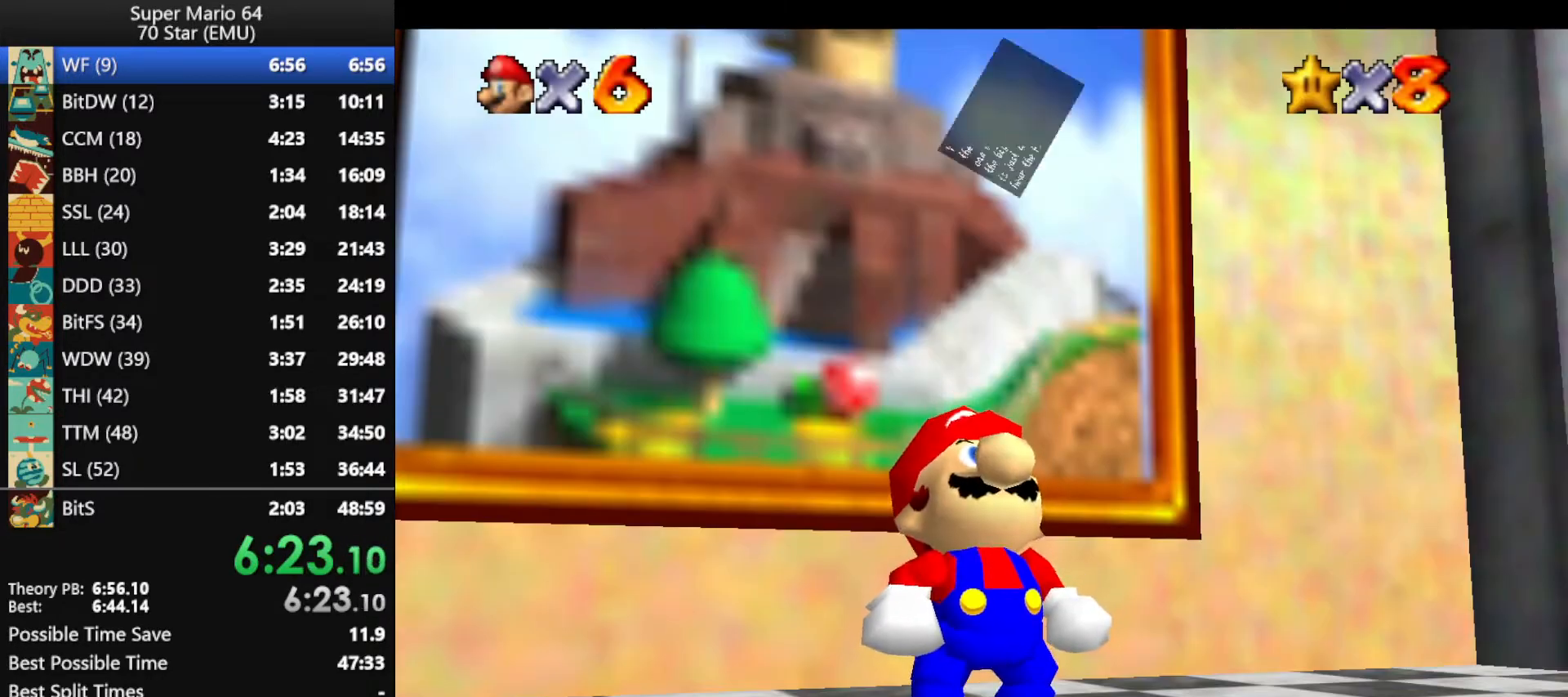
{"buttons": [], "left_stick": "up", "events": [[67, "A", "down"], [67, "B", "down"], [167, "B", "up"], [200, "A", "up"], [233, "A", "down"], [267, "B", "down"], [333, "A", "up"], [333, "B", "up"], [400, "A", "down"], [433, "B", "down"], [500, "A", "up"], [500, "B", "up"]]}
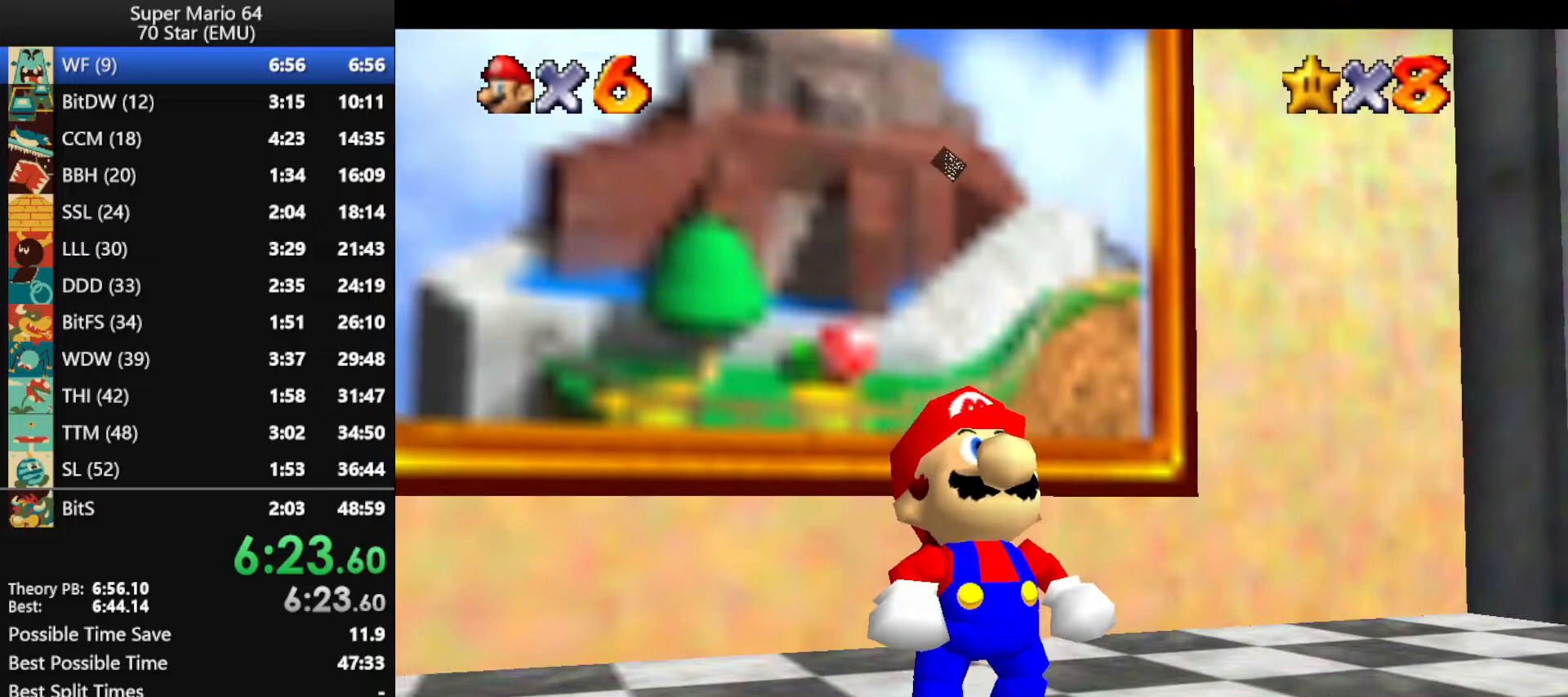
{"buttons": [], "left_stick": "up", "events": [[67, "A", "down"], [67, "B", "down"], [133, "A", "up"], [133, "B", "up"], [200, "A", "down"], [233, "B", "down"], [300, "A", "up"], [300, "B", "up"]]}
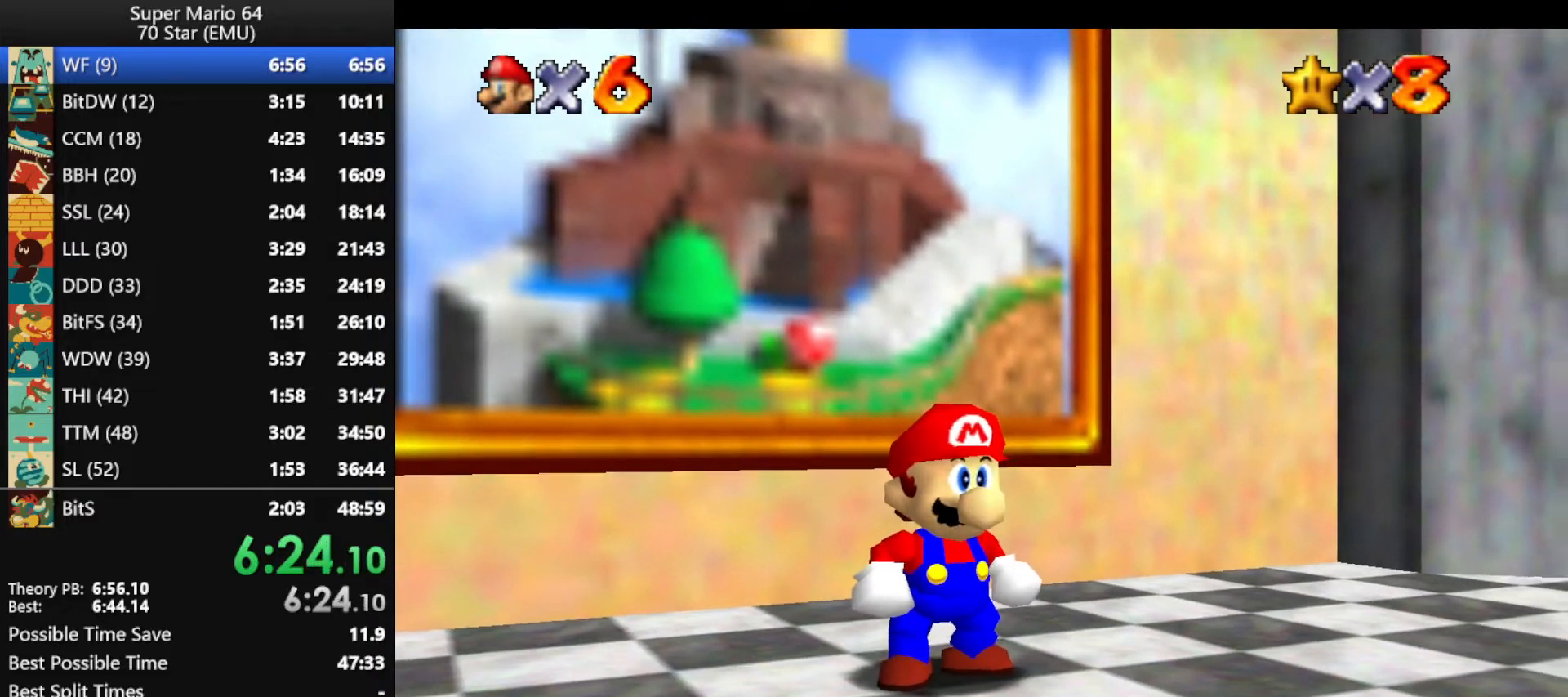
{"buttons": ["A", "Z"], "left_stick": "up-left", "events": [[267, "left_stick", "up-left"], [300, "Z", "down"], [367, "A", "down"]]}
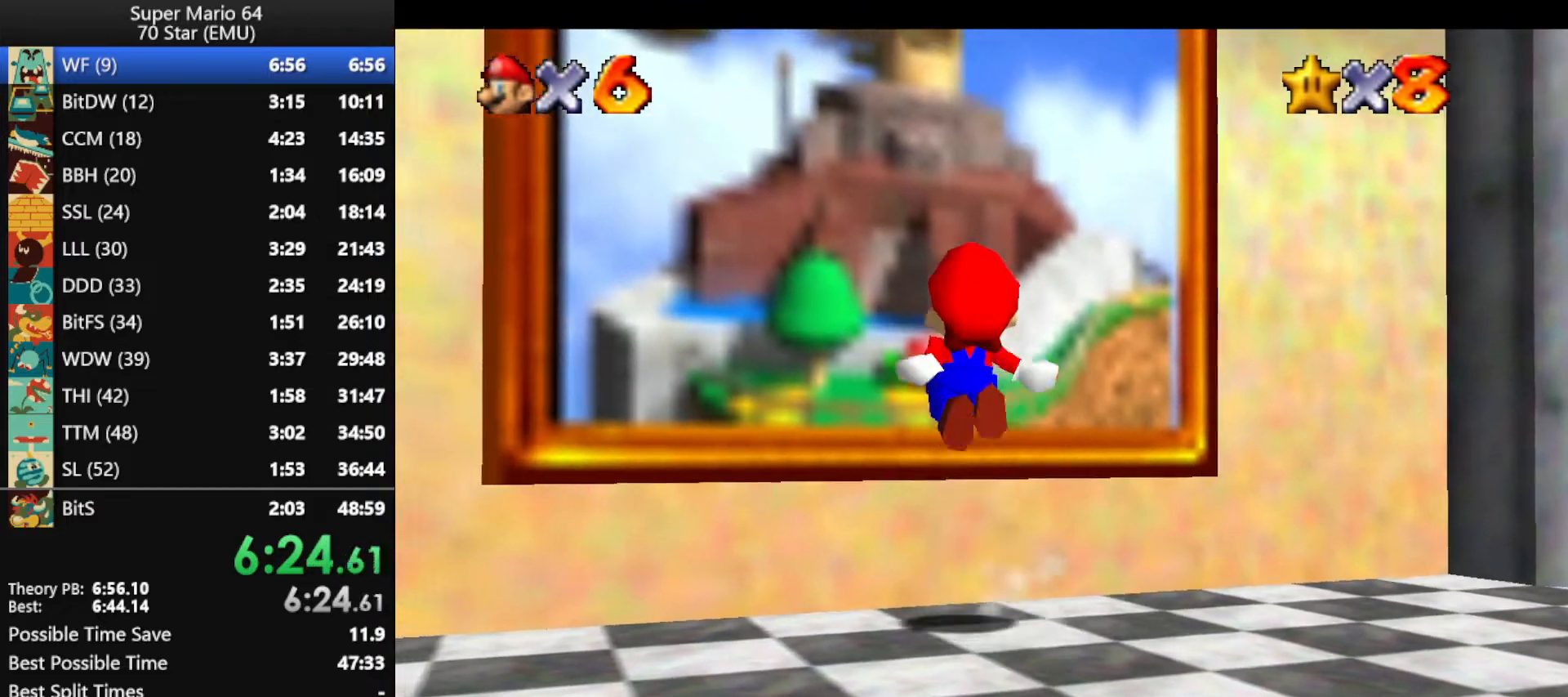
{"buttons": ["Z"], "left_stick": "up-left", "events": [[67, "A", "up"]]}
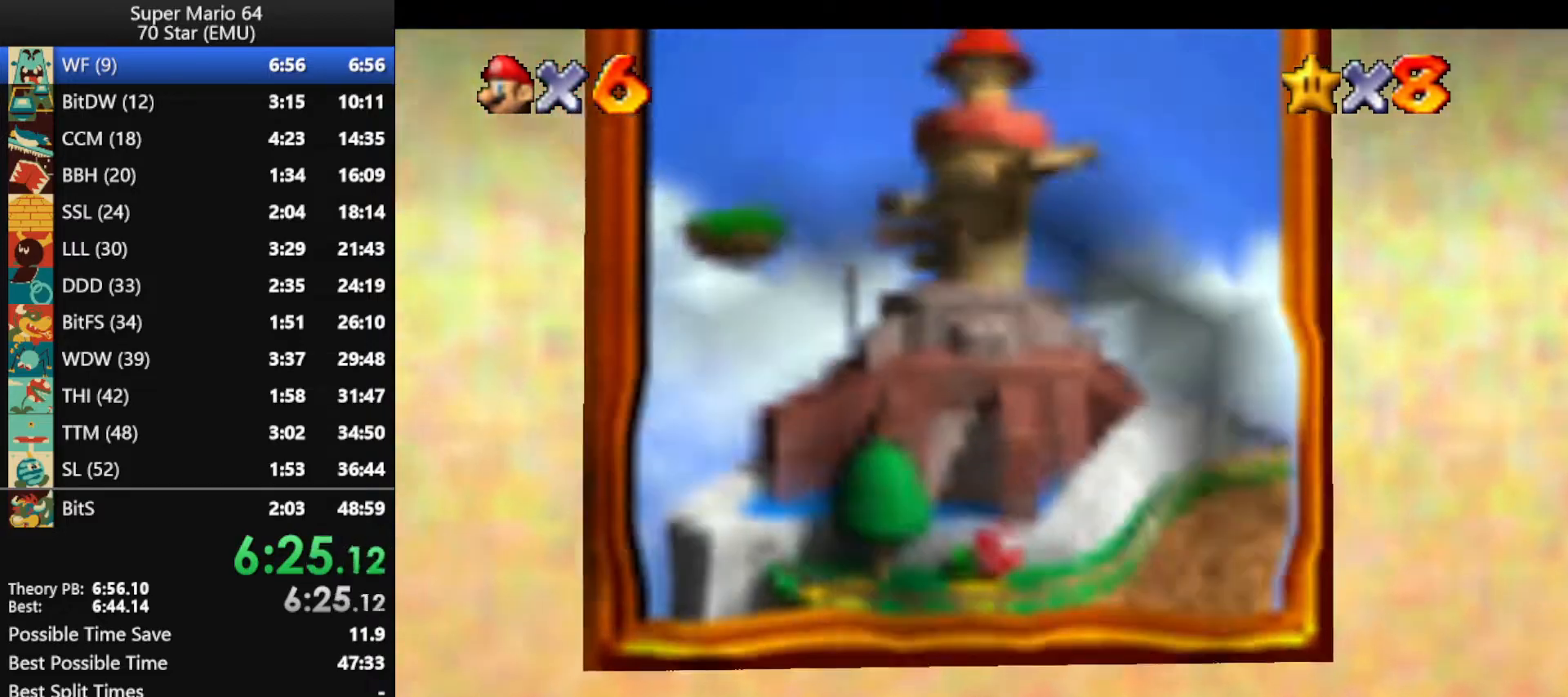
{"buttons": [], "left_stick": "up-left", "events": [[467, "Z", "up"]]}
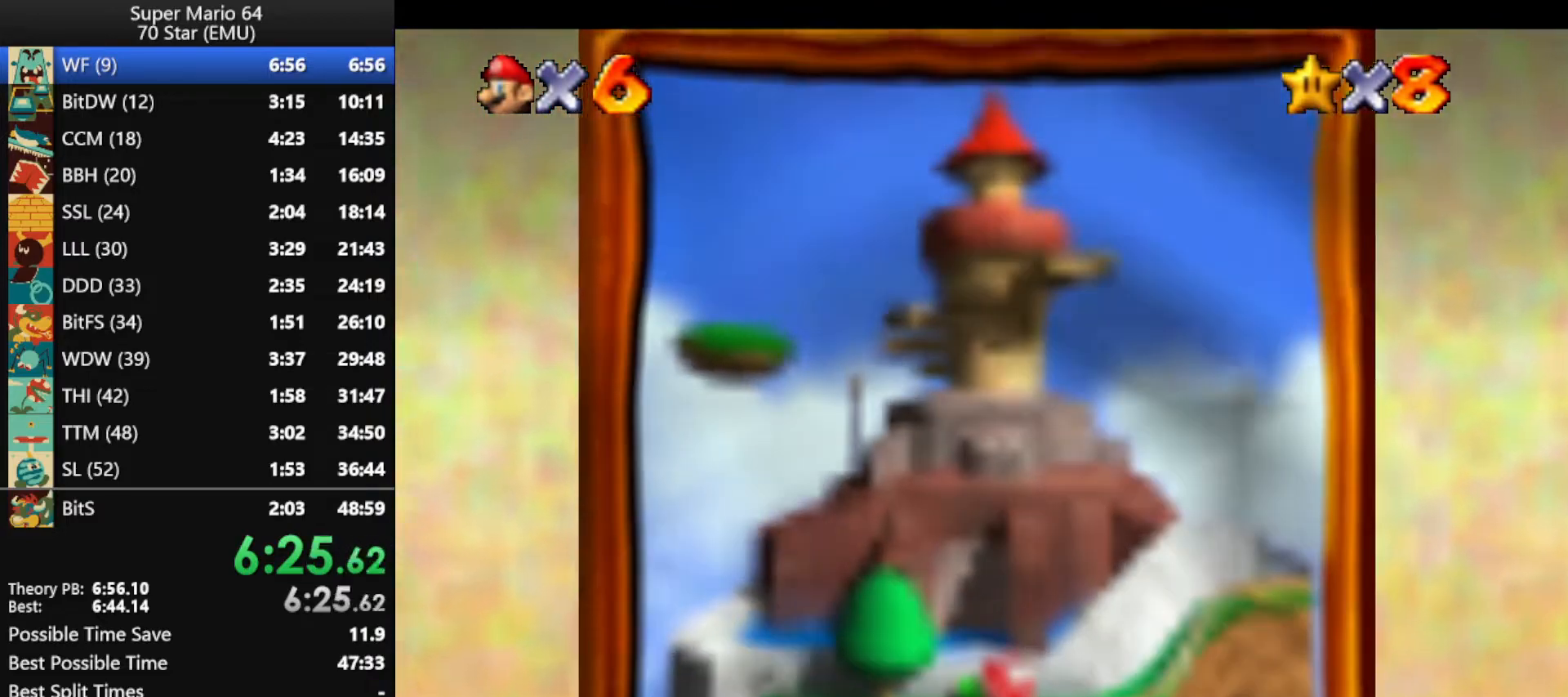
{"buttons": [], "left_stick": "center", "events": [[233, "left_stick", "center"], [367, "A", "down"], [500, "A", "up"]]}
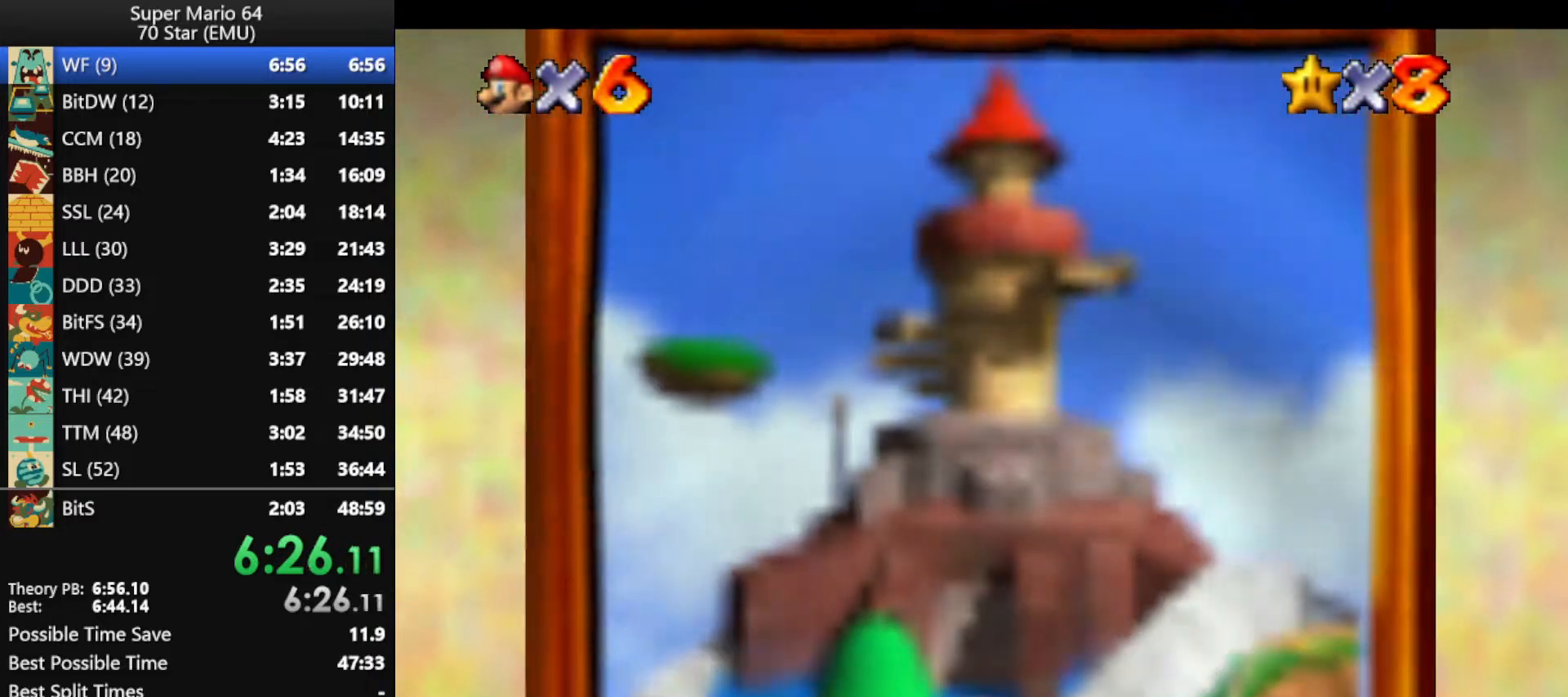
{"buttons": [], "left_stick": "center", "events": [[67, "A", "down"], [167, "A", "up"], [233, "A", "down"], [333, "A", "up"], [367, "A", "down"], [467, "A", "up"]]}
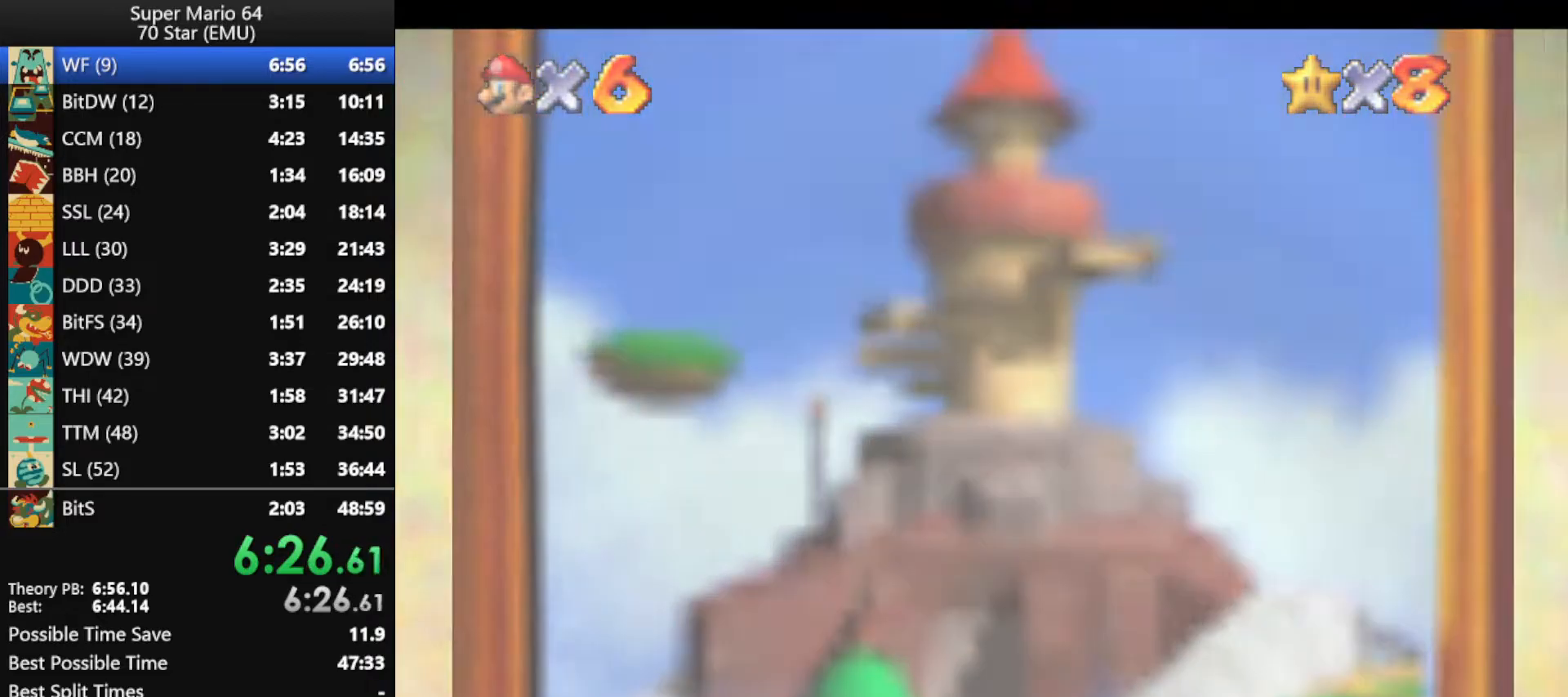
{"buttons": ["A"], "left_stick": "center", "events": [[33, "A", "down"], [133, "A", "up"], [167, "A", "down"], [267, "A", "up"], [333, "A", "down"], [433, "A", "up"], [500, "A", "down"]]}
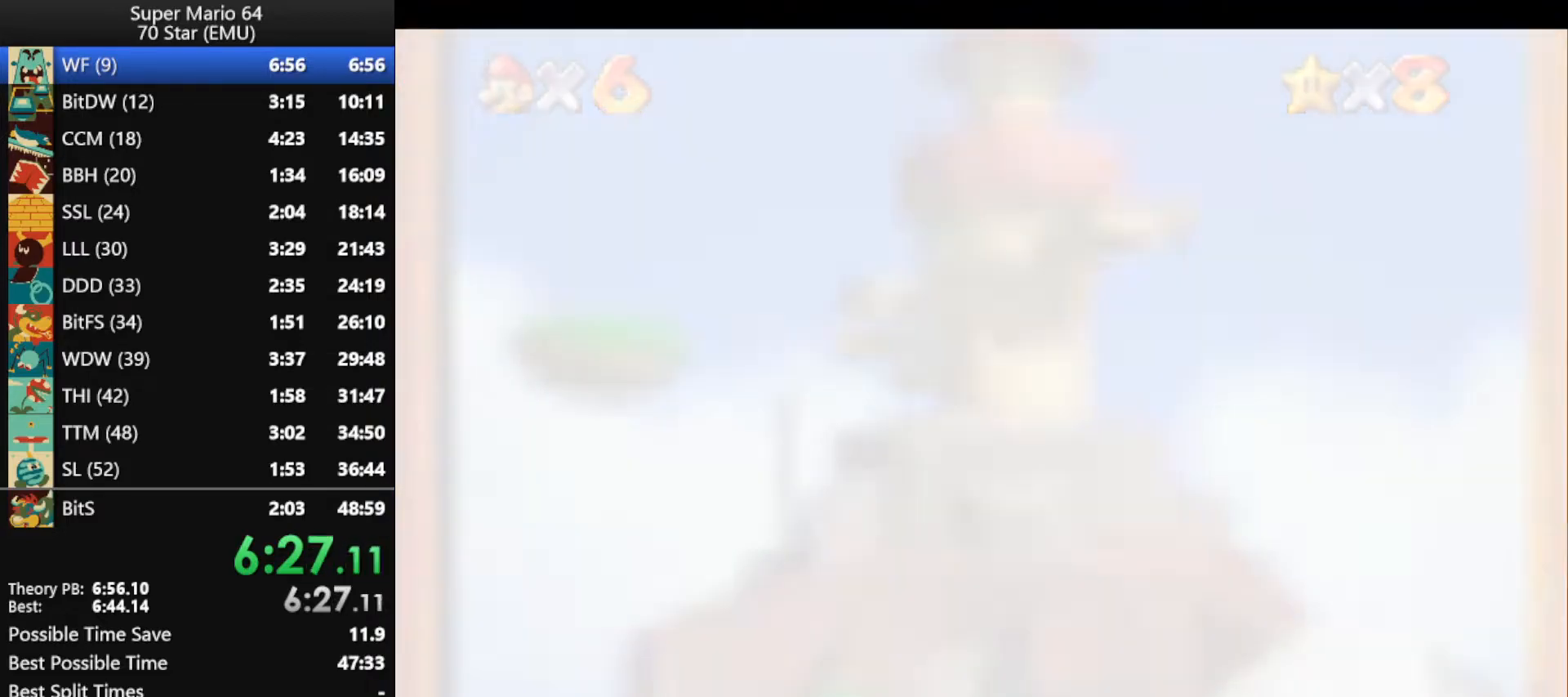
{"buttons": ["A"], "left_stick": "center", "events": [[100, "A", "up"], [167, "A", "down"], [233, "A", "up"], [333, "A", "down"], [400, "A", "up"], [467, "A", "down"]]}
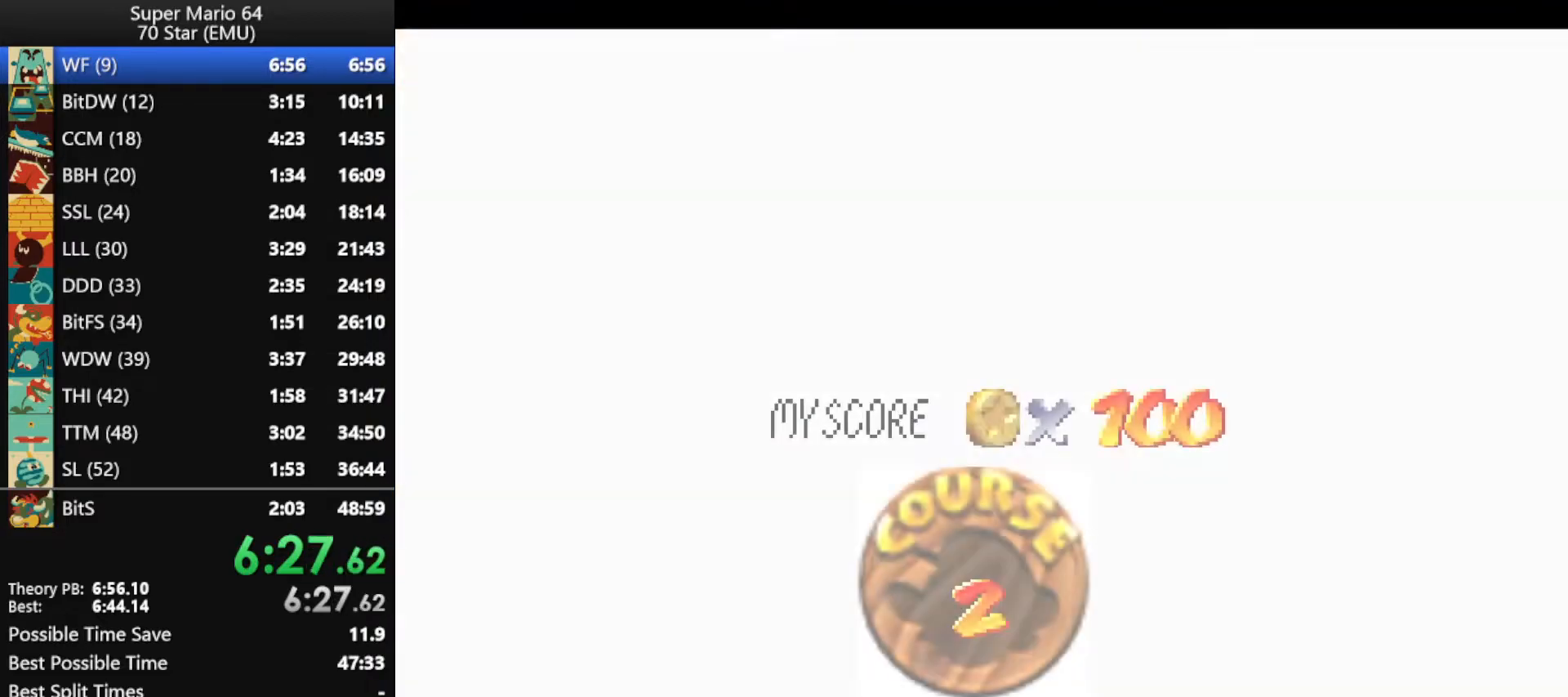
{"buttons": ["A"], "left_stick": "center", "events": [[67, "A", "up"], [167, "A", "down"], [233, "A", "up"], [467, "A", "down"]]}
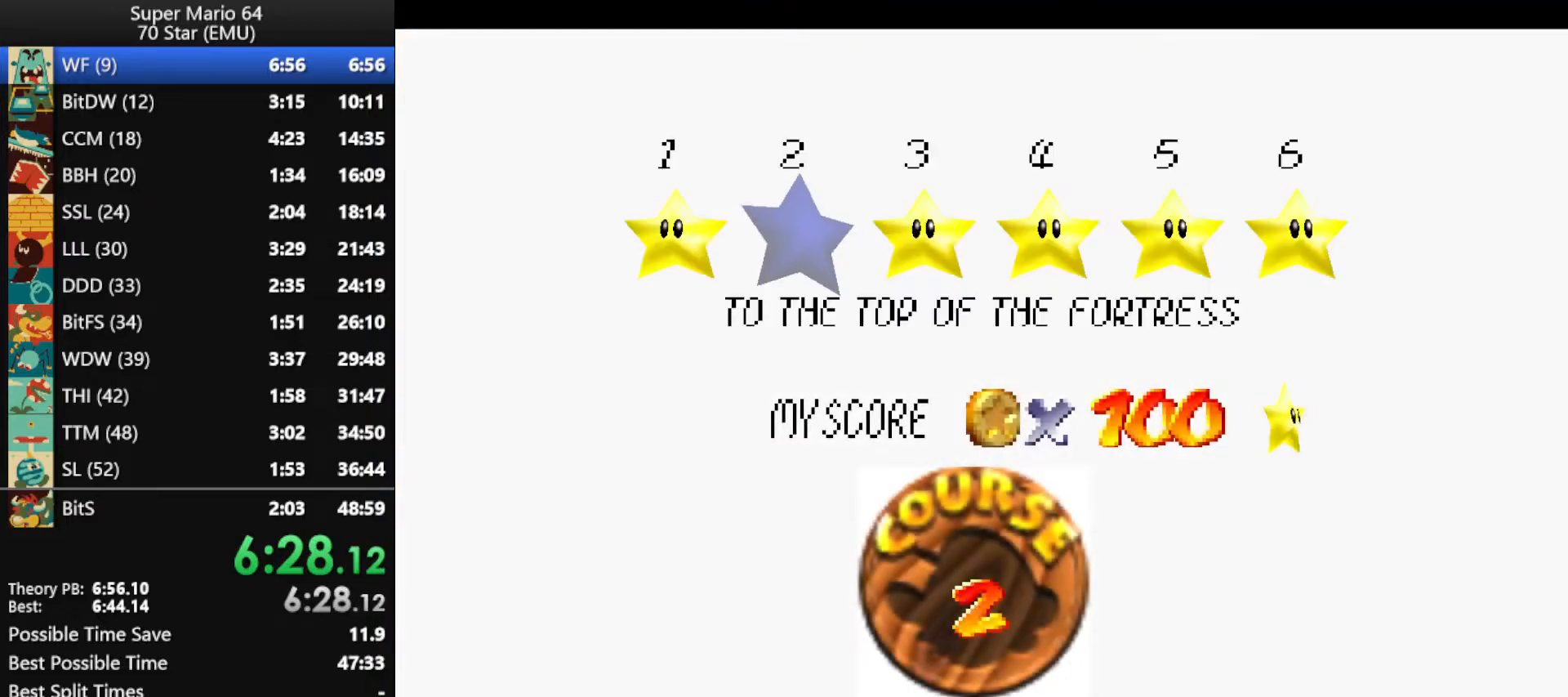
{"buttons": ["A"], "left_stick": "center", "events": [[67, "A", "up"], [133, "A", "down"], [200, "A", "up"], [267, "A", "down"], [367, "A", "up"], [433, "A", "down"]]}
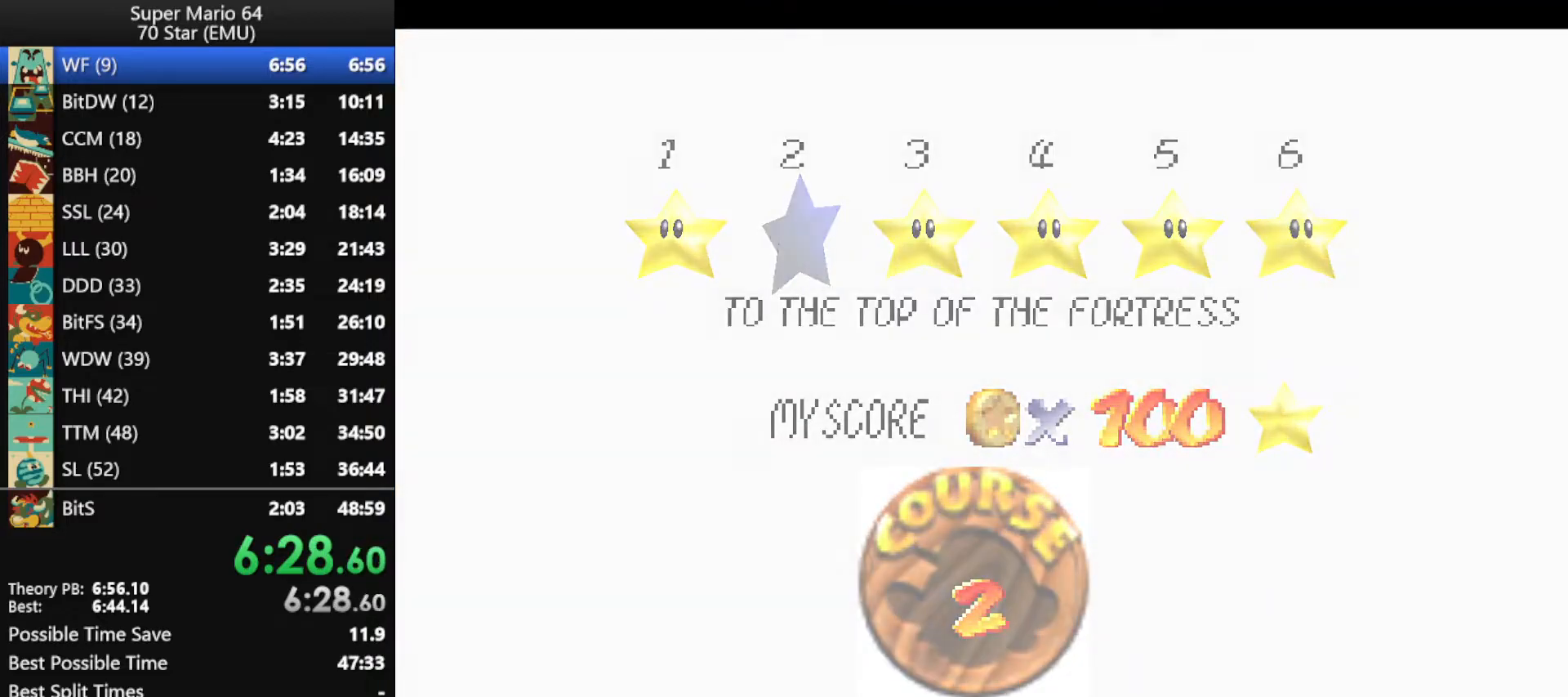
{"buttons": [], "left_stick": "up", "events": [[33, "A", "up"], [100, "A", "down"], [167, "A", "up"], [200, "left_stick", "up"], [267, "A", "down"], [333, "A", "up"]]}
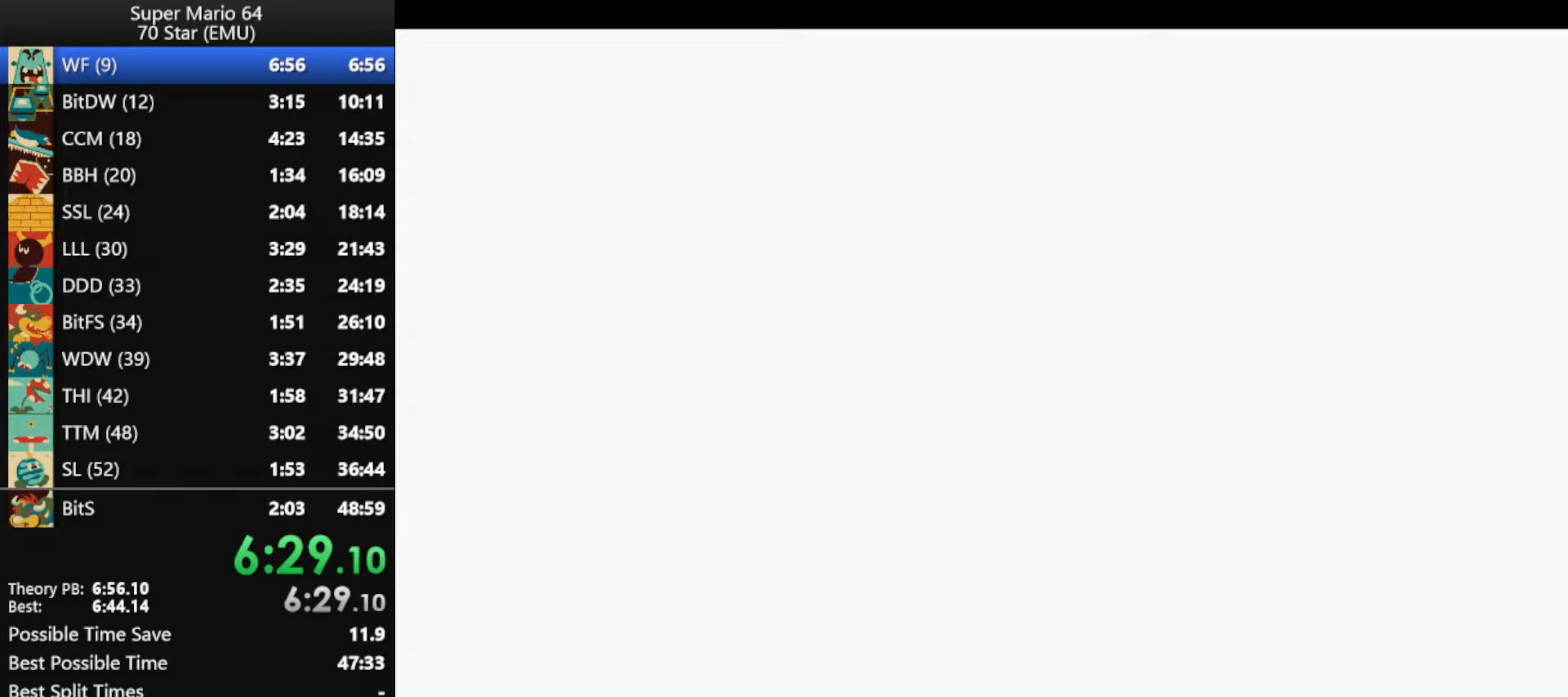
{"buttons": [], "left_stick": "up", "events": [[233, "A", "down"], [333, "A", "up"]]}
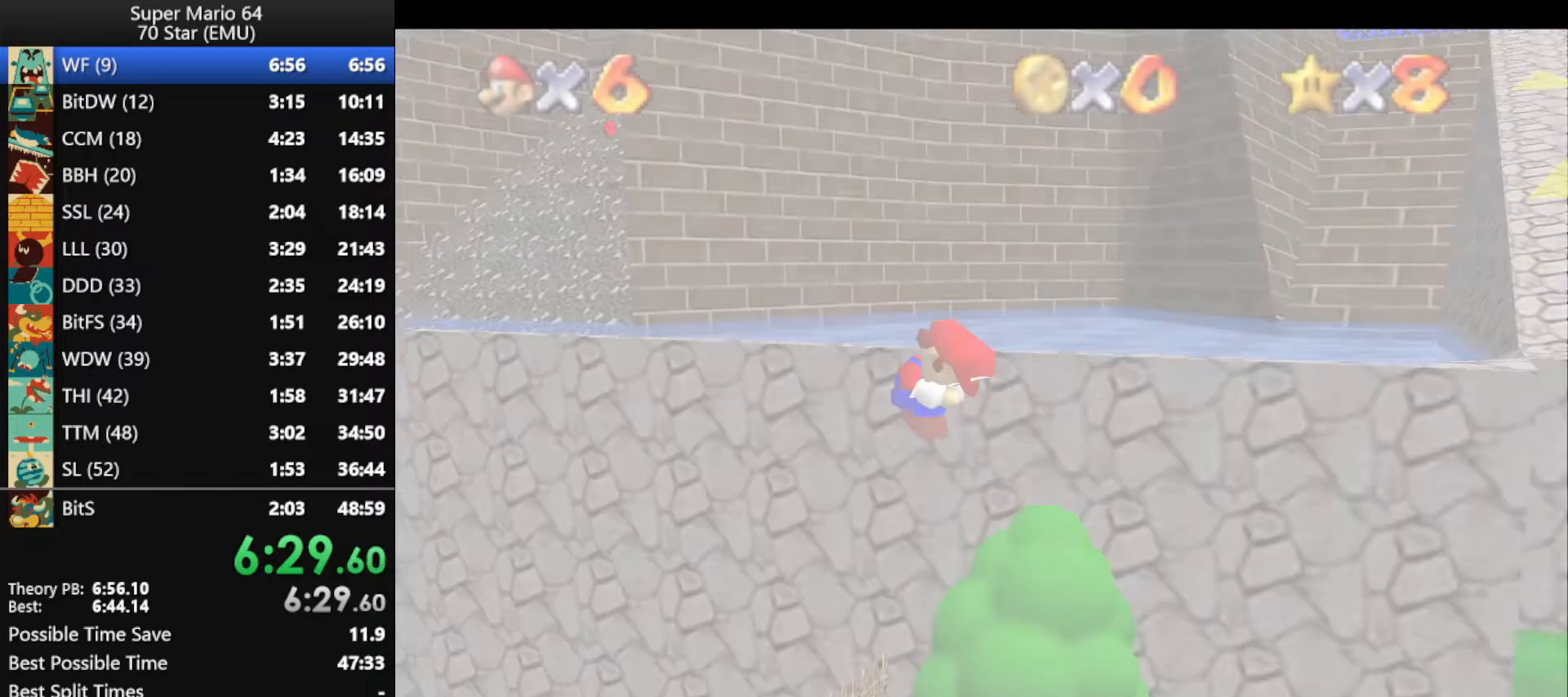
{"buttons": [], "left_stick": "up", "events": []}
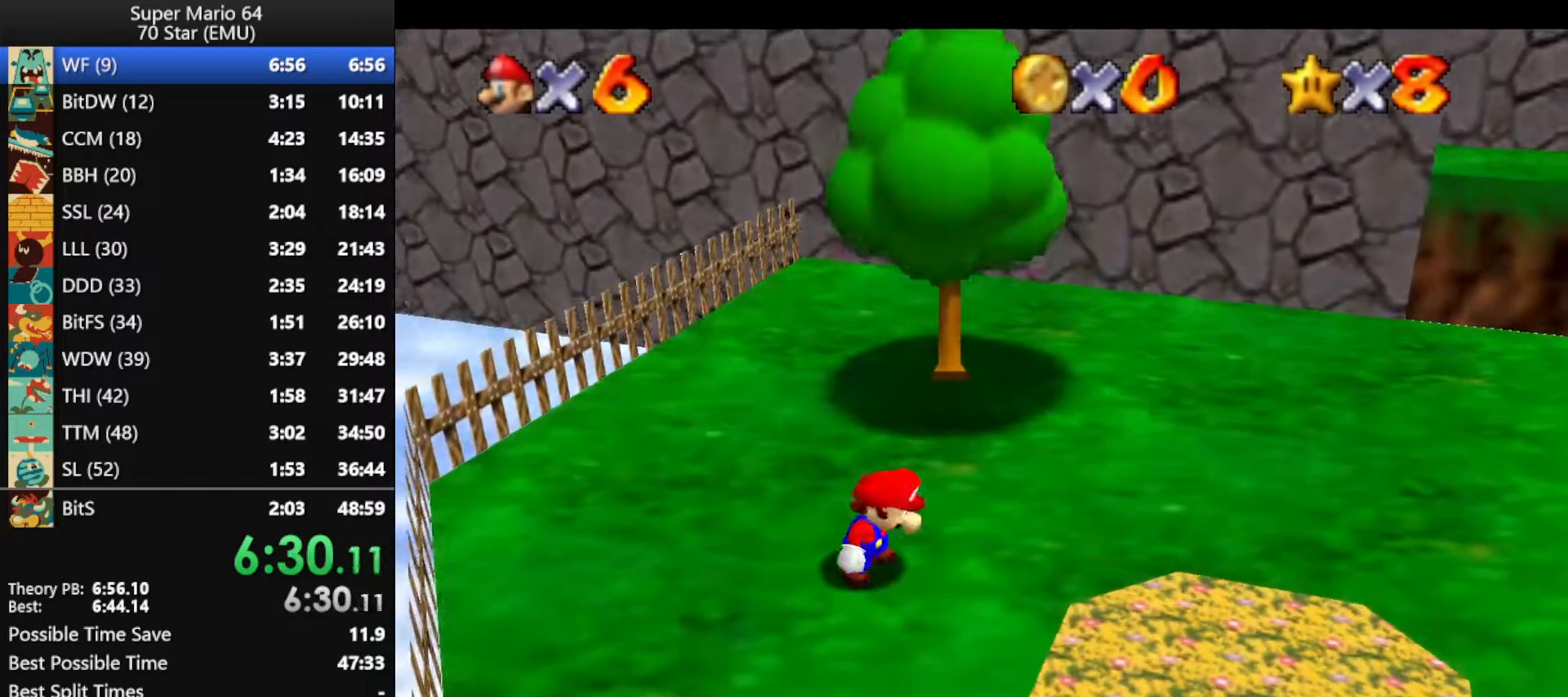
{"buttons": [], "left_stick": "up", "events": []}
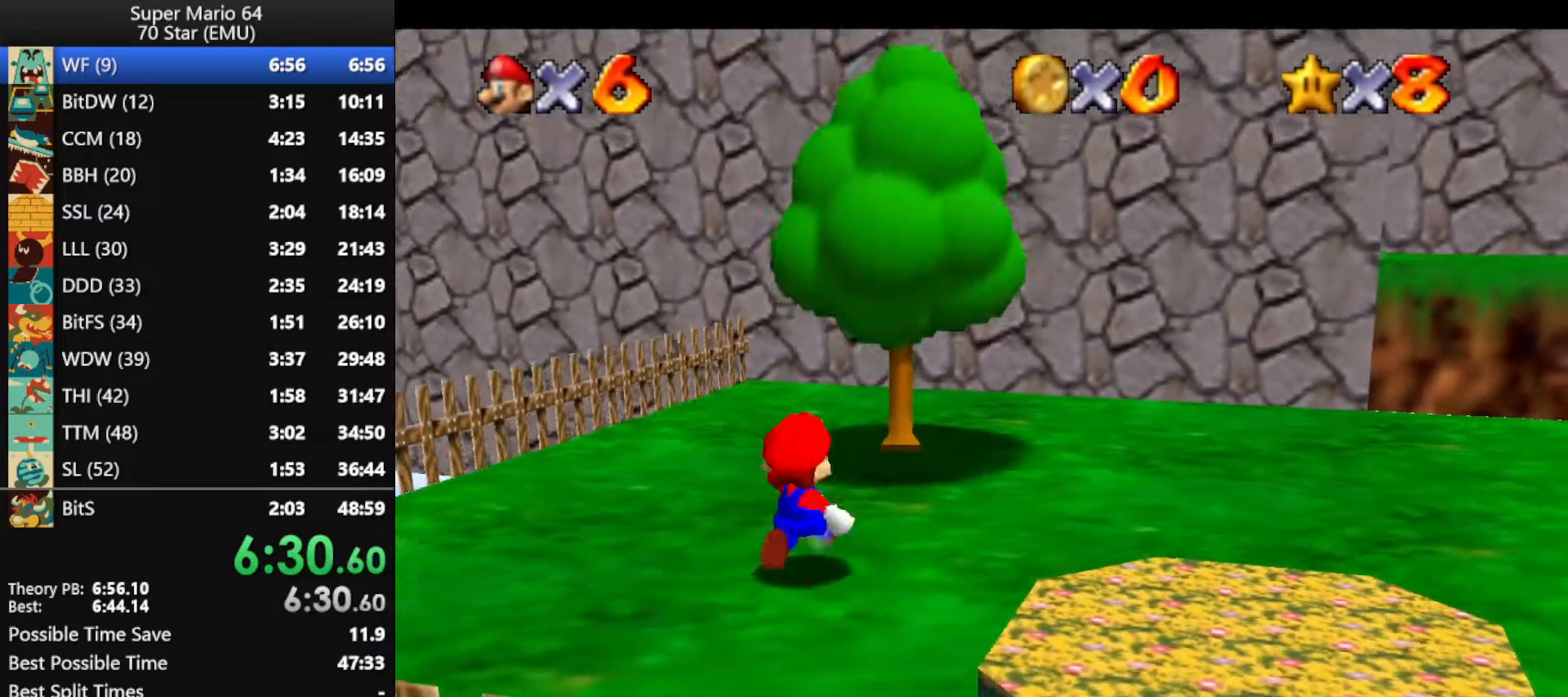
{"buttons": [], "left_stick": "up", "events": [[200, "Z", "down"], [267, "A", "down"], [400, "A", "up"], [400, "Z", "up"]]}
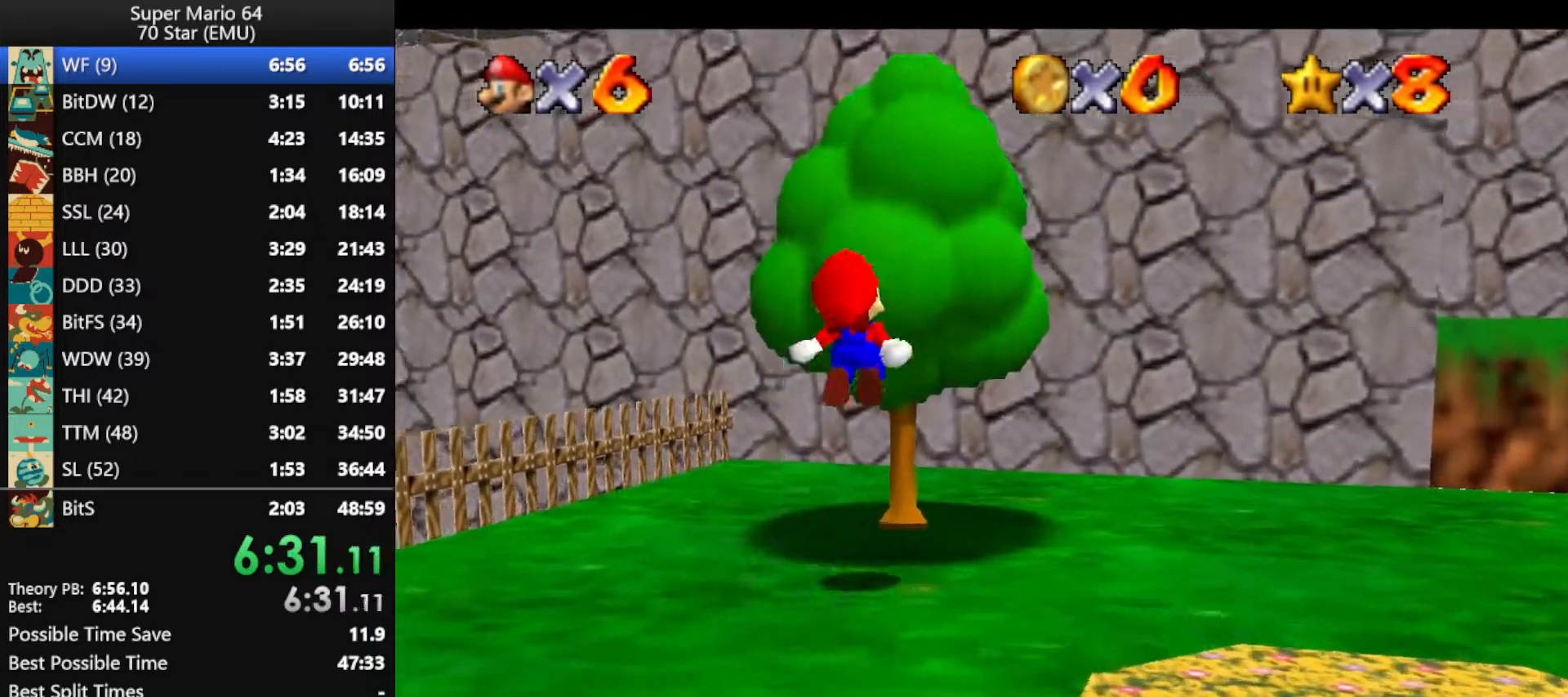
{"buttons": [], "left_stick": "up", "events": [[33, "C_DOWN", "down"], [33, "C_LEFT", "down"], [200, "C_DOWN", "up"], [200, "C_LEFT", "up"]]}
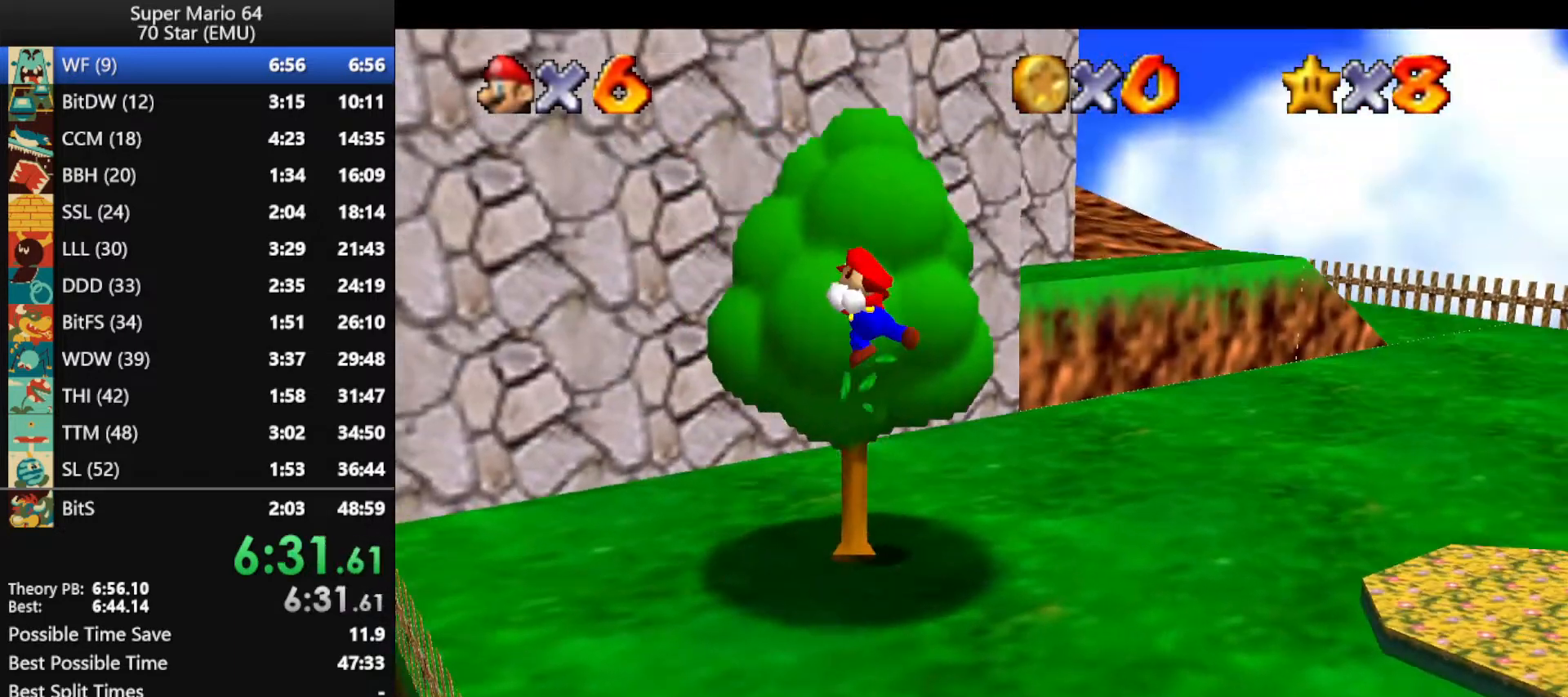
{"buttons": [], "left_stick": "up", "events": []}
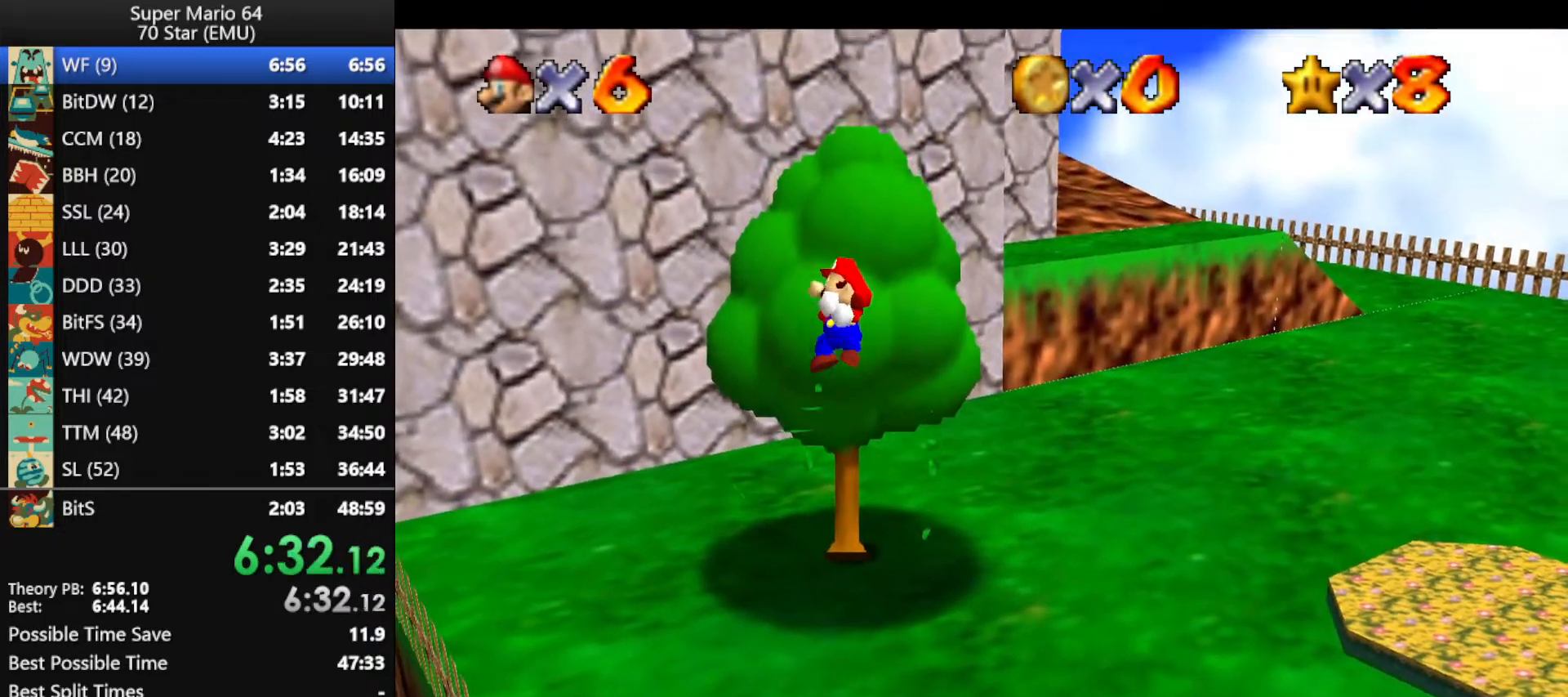
{"buttons": [], "left_stick": "up", "events": [[133, "A", "down"], [333, "B", "down"], [367, "A", "up"], [400, "B", "up"]]}
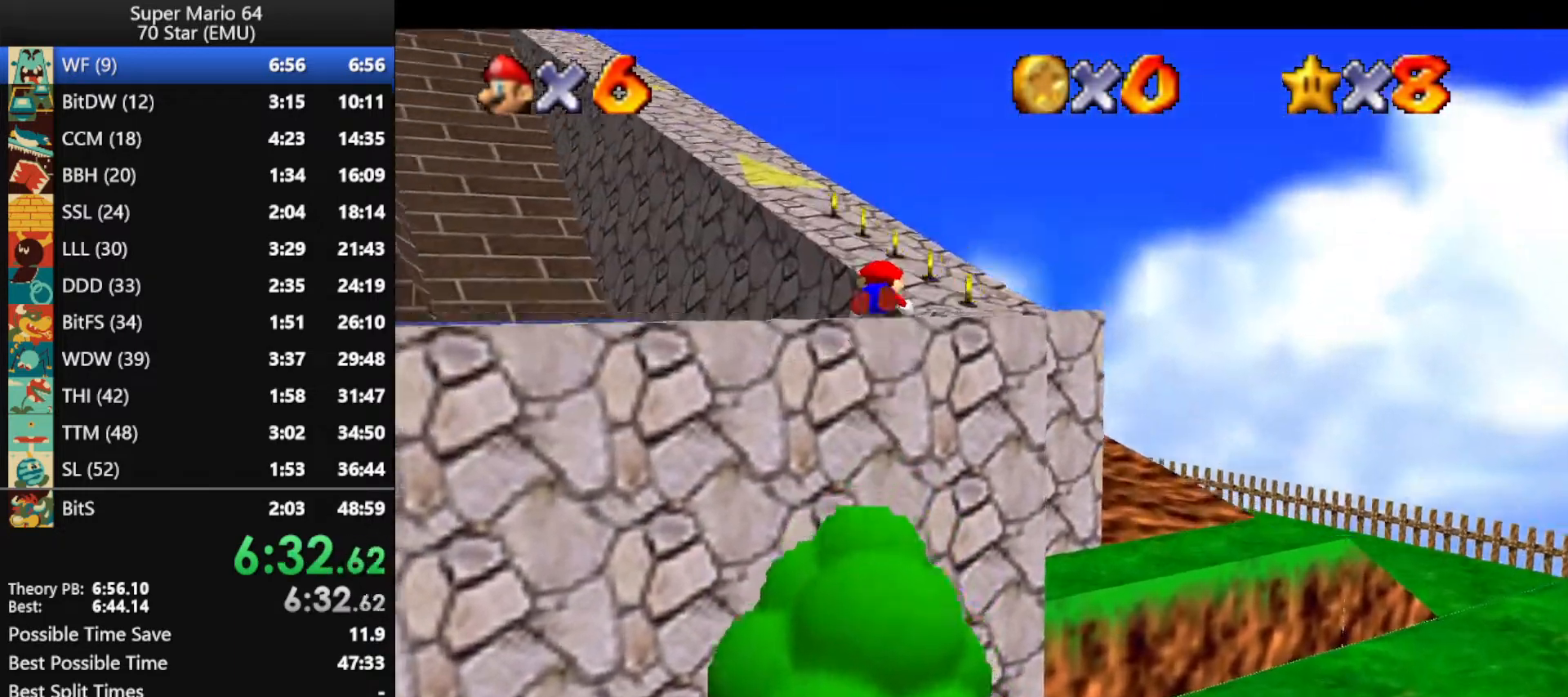
{"buttons": ["A", "B"], "left_stick": "up-right", "events": [[367, "left_stick", "up-right"], [400, "A", "down"], [400, "B", "down"]]}